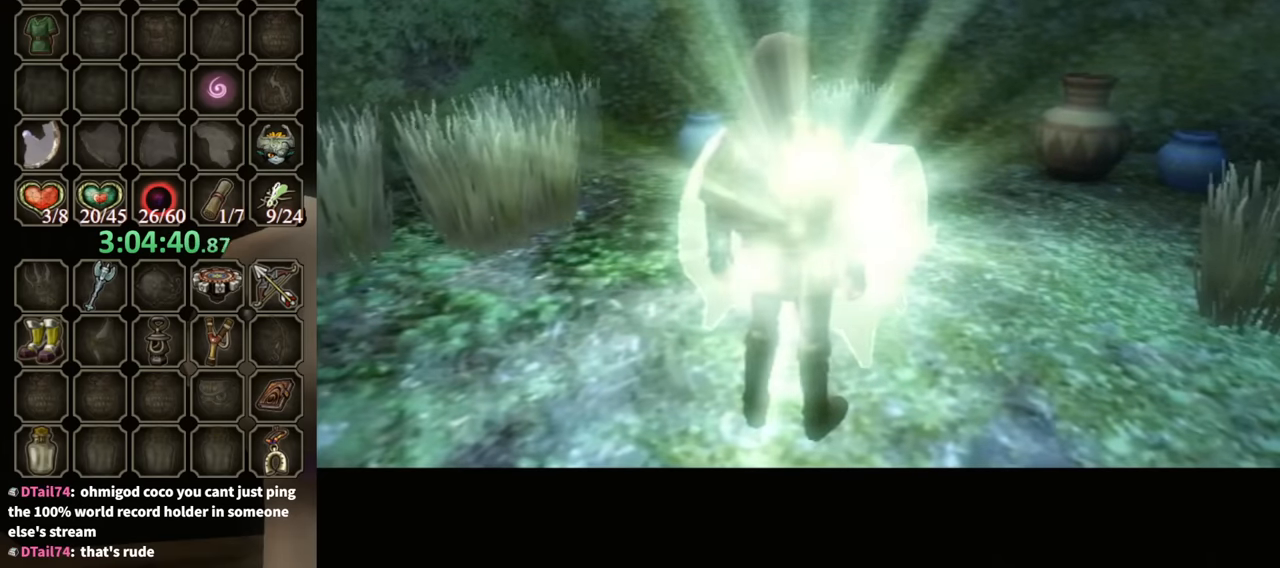
Gameplay with a controller (Nintendo layout); each line is a JSON object with the inputs held at the frame after it. "events" lists button and stick changes between this image and that frame as [ms after this image, input, new state], when the widget could be followed in between. Not read: L3 R3.
{"buttons": ["L1"], "left_stick": "center", "right_stick": "center", "events": [[333, "L1", "down"]]}
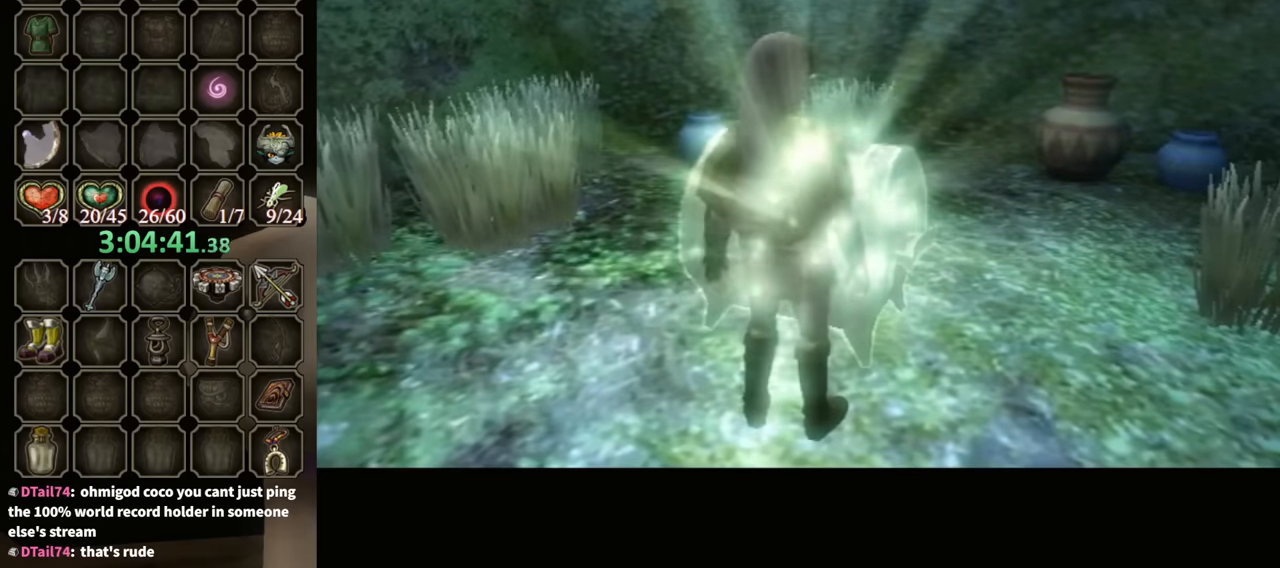
{"buttons": [], "left_stick": "center", "right_stick": "center", "events": [[133, "L1", "up"], [400, "A", "down"], [500, "A", "up"]]}
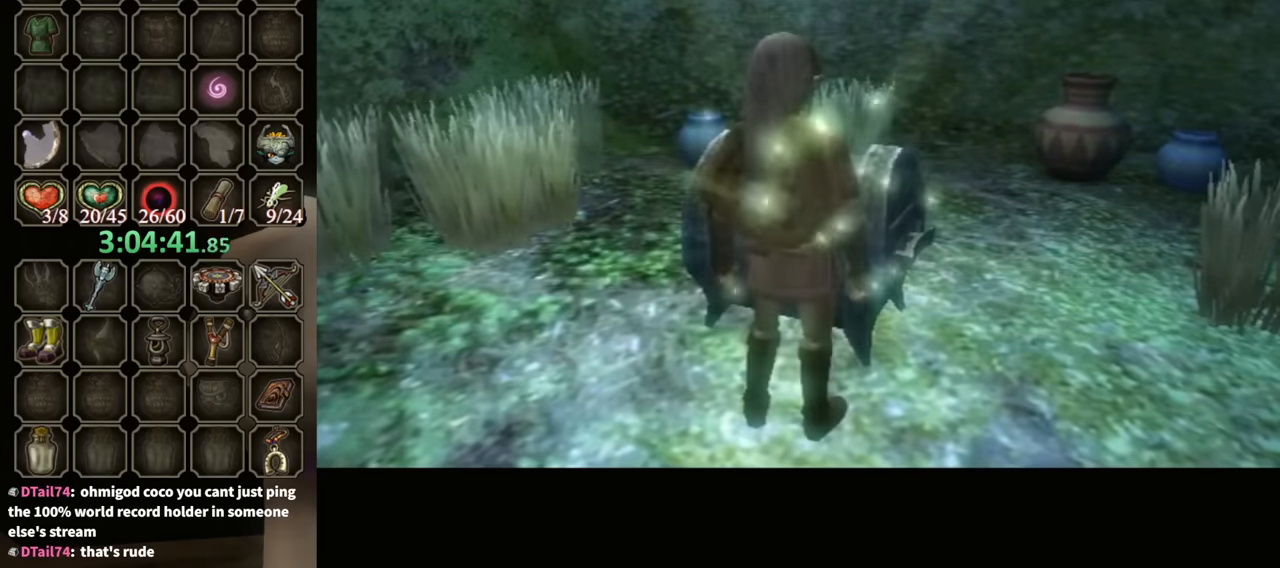
{"buttons": ["A"], "left_stick": "center", "right_stick": "center", "events": [[67, "A", "down"], [133, "A", "up"], [267, "A", "down"], [300, "A", "up"], [400, "A", "down"], [433, "A", "up"], [500, "A", "down"]]}
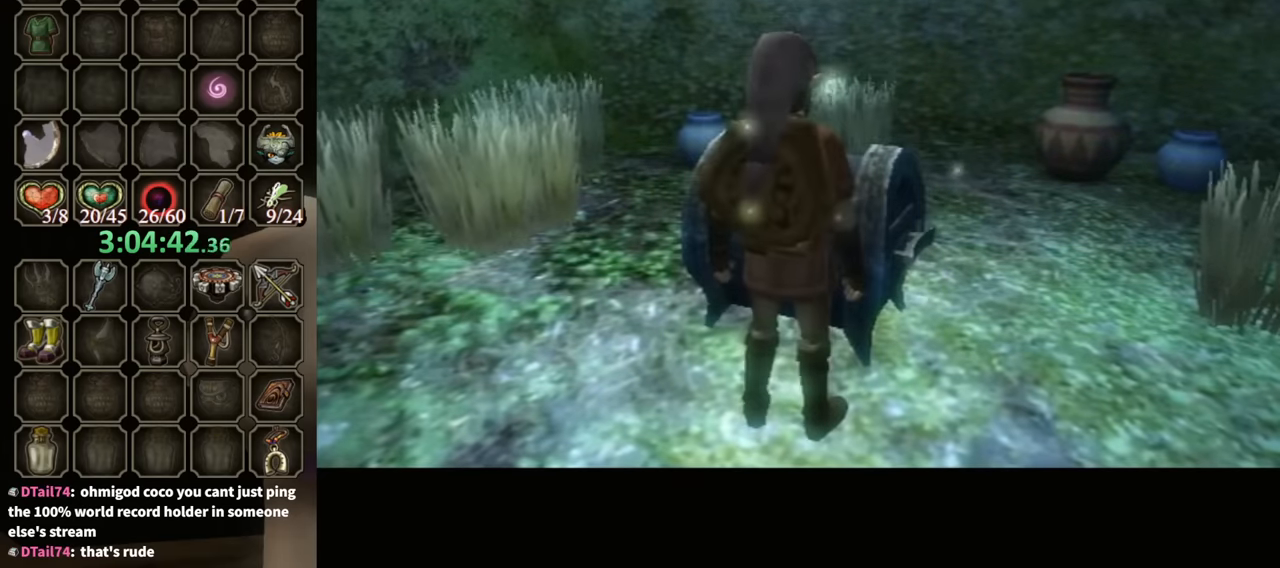
{"buttons": [], "left_stick": "center", "right_stick": "center", "events": [[100, "A", "up"], [133, "A", "down"], [233, "A", "up"], [300, "A", "down"], [367, "A", "up"], [400, "A", "down"], [467, "A", "up"]]}
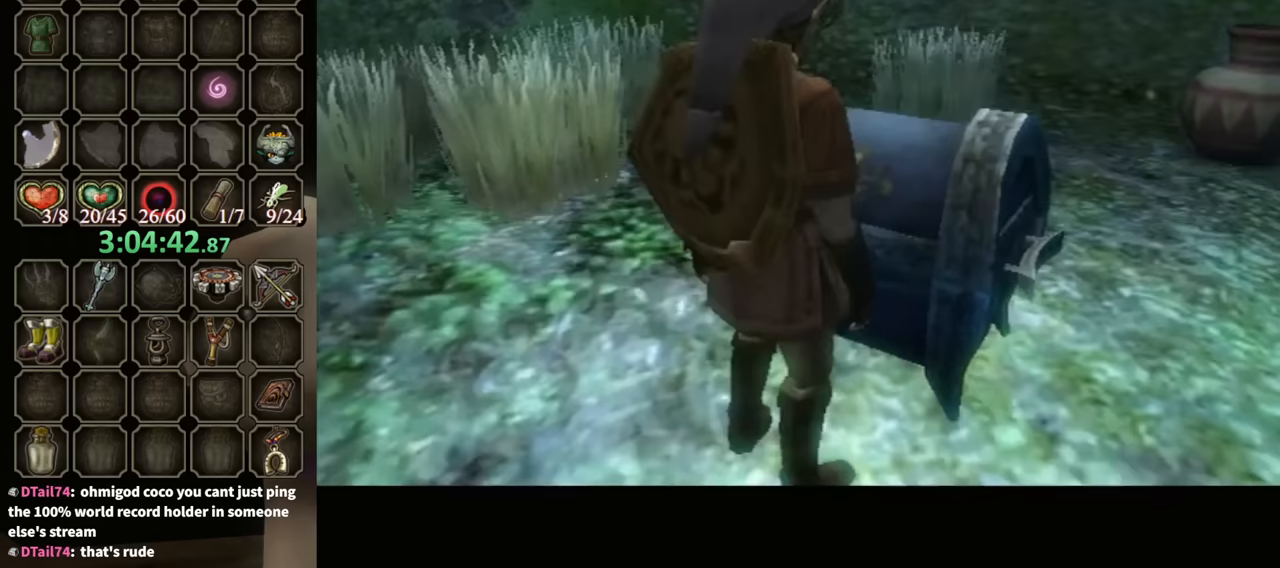
{"buttons": [], "left_stick": "center", "right_stick": "center", "events": [[33, "A", "down"], [67, "A", "up"]]}
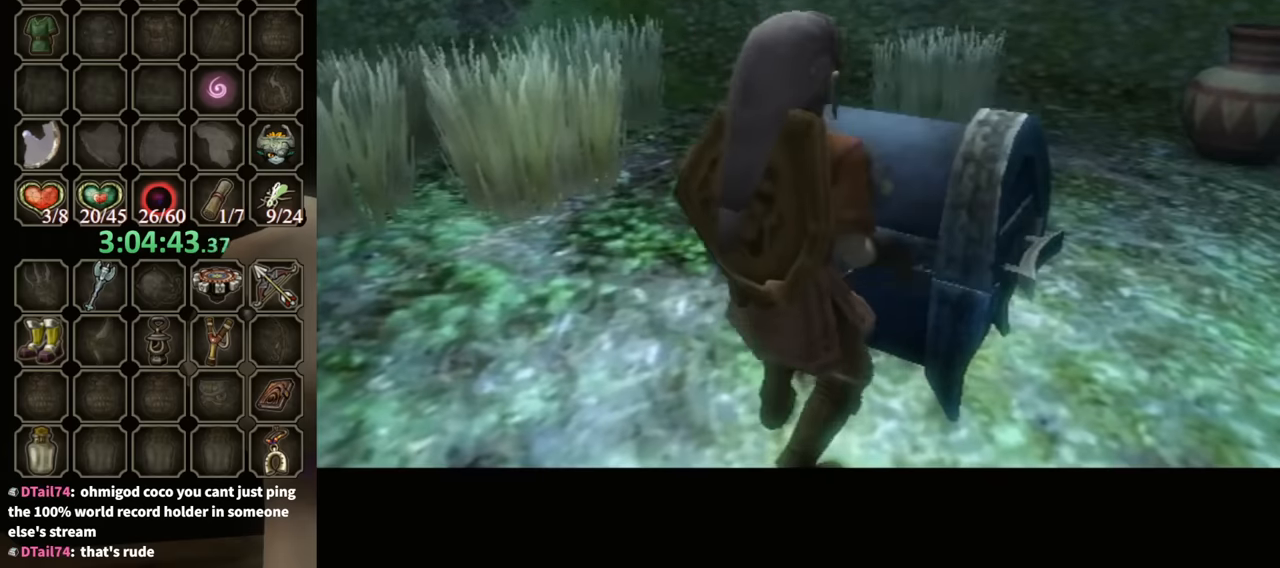
{"buttons": ["B"], "left_stick": "center", "right_stick": "center", "events": [[333, "B", "down"]]}
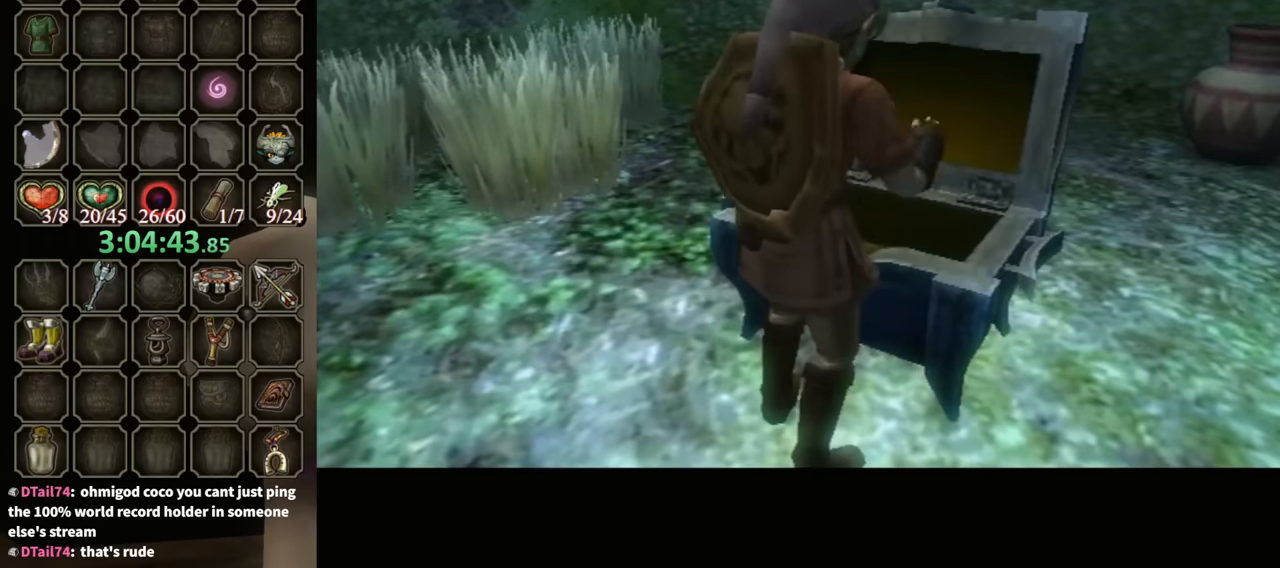
{"buttons": ["B"], "left_stick": "center", "right_stick": "center", "events": []}
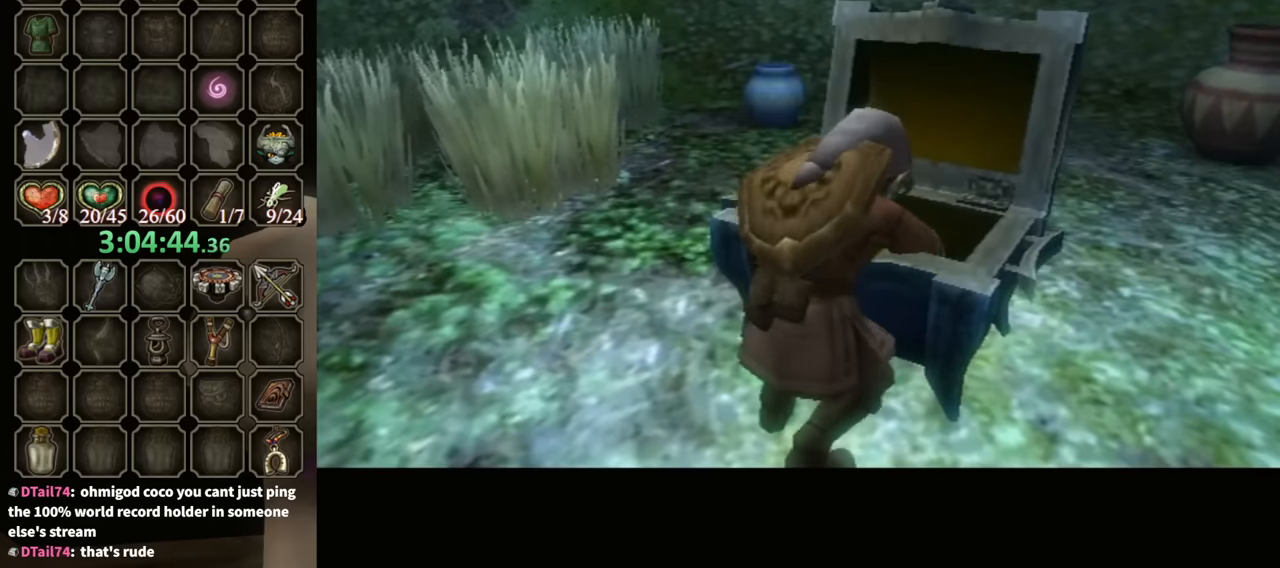
{"buttons": ["B"], "left_stick": "center", "right_stick": "center", "events": []}
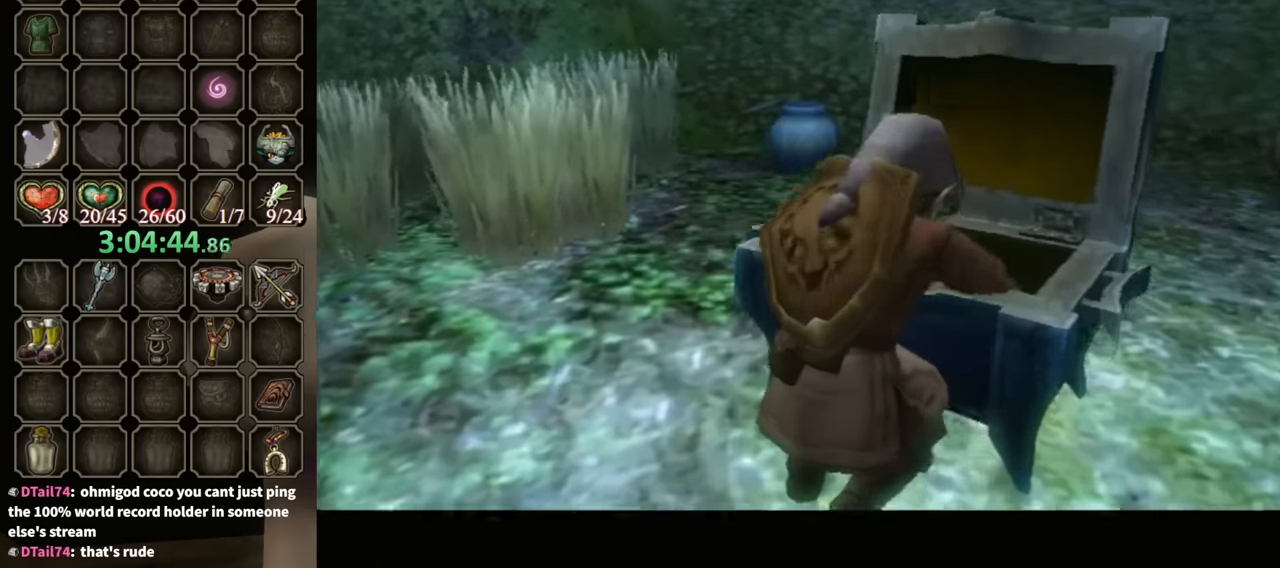
{"buttons": ["B"], "left_stick": "center", "right_stick": "center", "events": []}
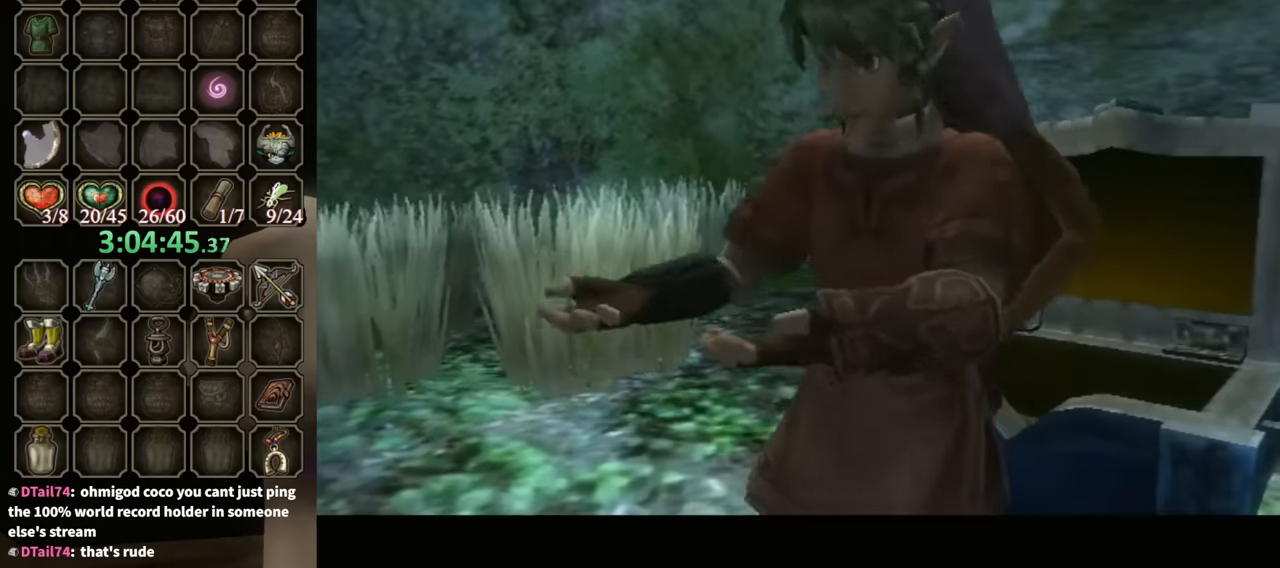
{"buttons": ["B"], "left_stick": "center", "right_stick": "center", "events": []}
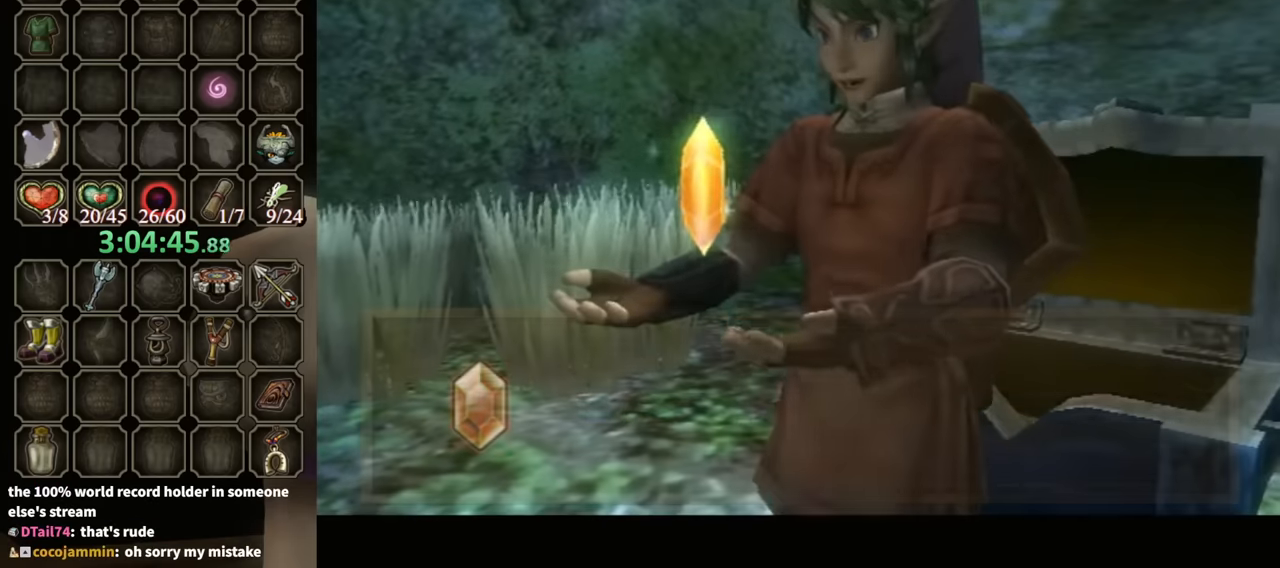
{"buttons": ["B"], "left_stick": "down-left", "right_stick": "center", "events": [[267, "left_stick", "down-left"]]}
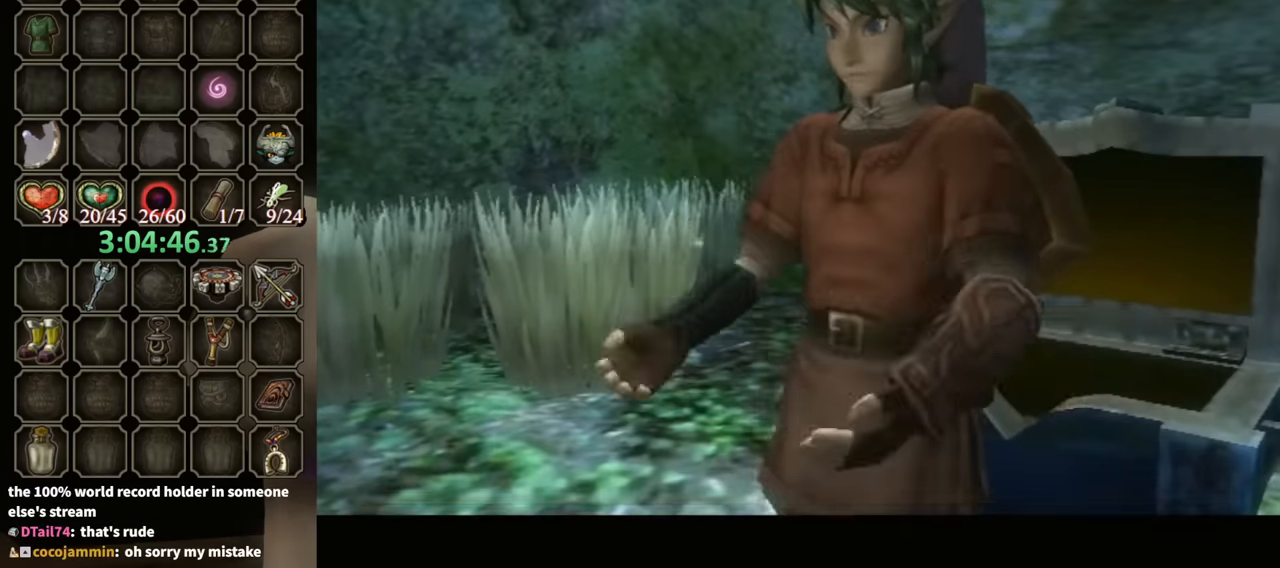
{"buttons": [], "left_stick": "down-left", "right_stick": "center", "events": [[200, "B", "up"]]}
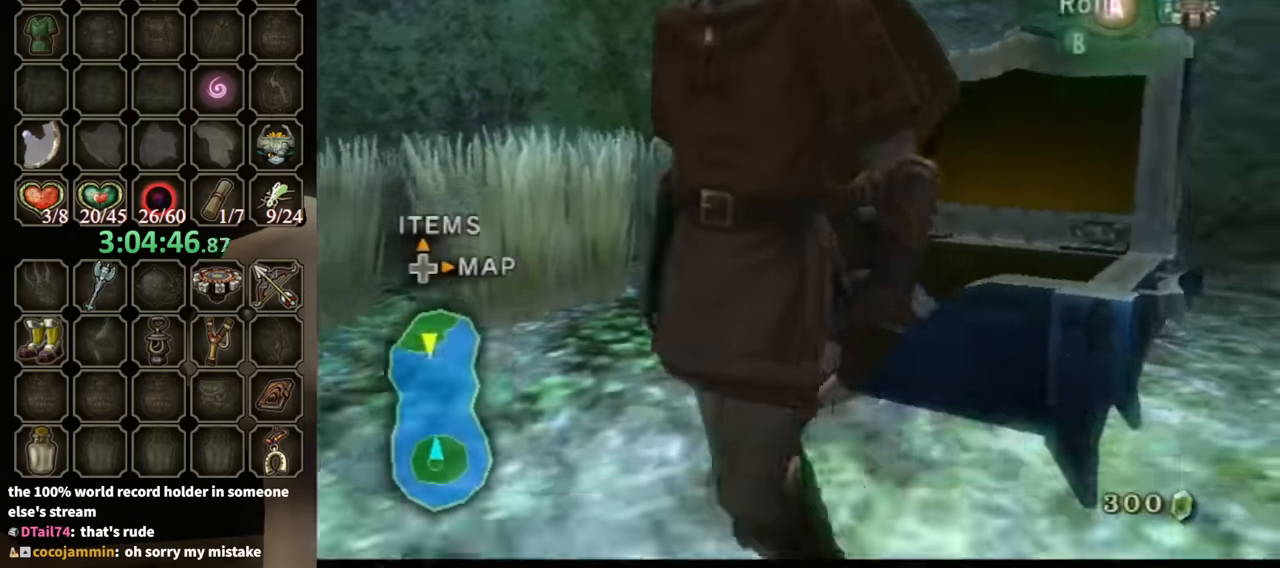
{"buttons": [], "left_stick": "up-left", "right_stick": "center", "events": [[233, "A", "down"], [300, "A", "up"], [433, "left_stick", "up-left"]]}
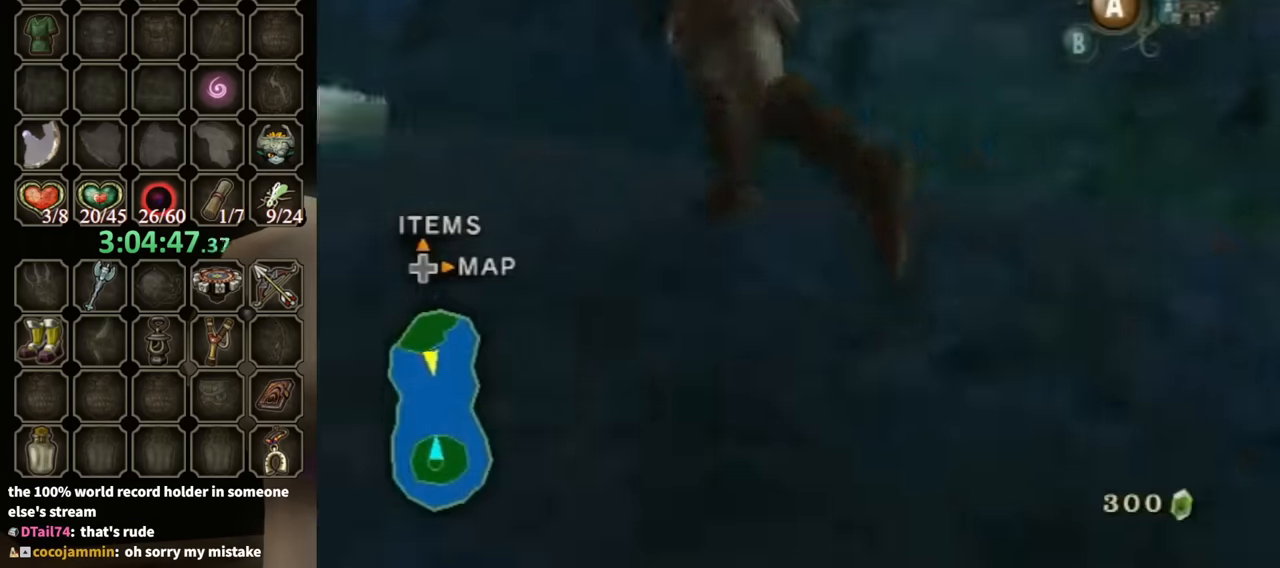
{"buttons": ["A"], "left_stick": "up", "right_stick": "center", "events": [[267, "left_stick", "up"], [467, "A", "down"]]}
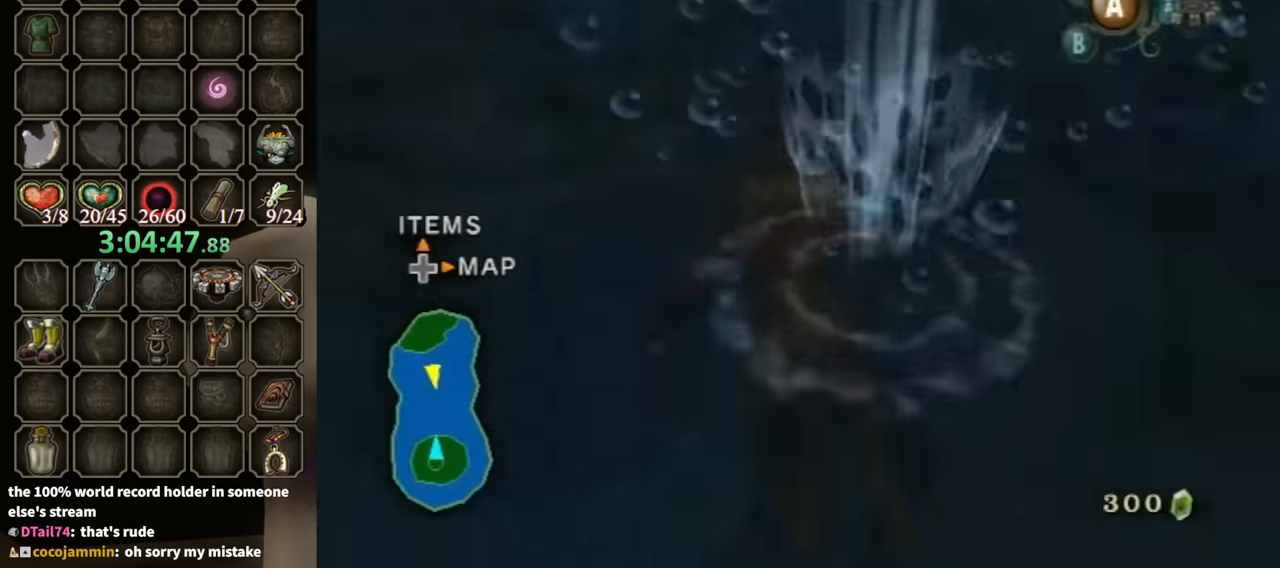
{"buttons": [], "left_stick": "up", "right_stick": "center", "events": [[100, "A", "up"], [167, "A", "down"], [233, "A", "up"], [267, "A", "down"], [367, "A", "up"], [433, "A", "down"], [467, "A", "up"]]}
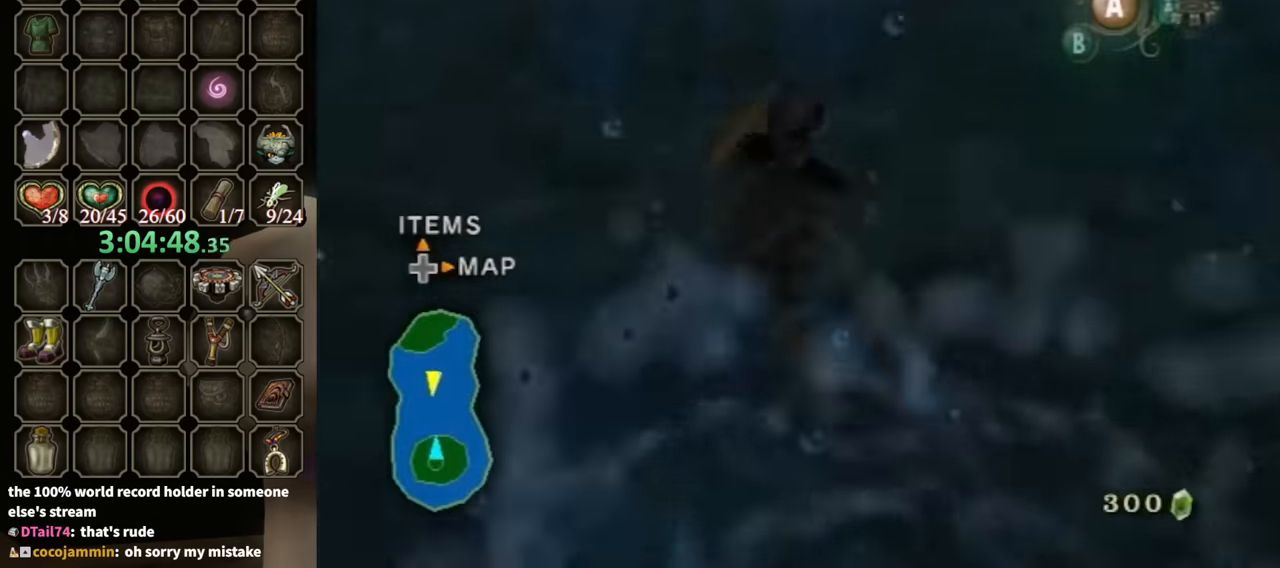
{"buttons": [], "left_stick": "up", "right_stick": "center", "events": [[67, "A", "down"], [133, "A", "up"]]}
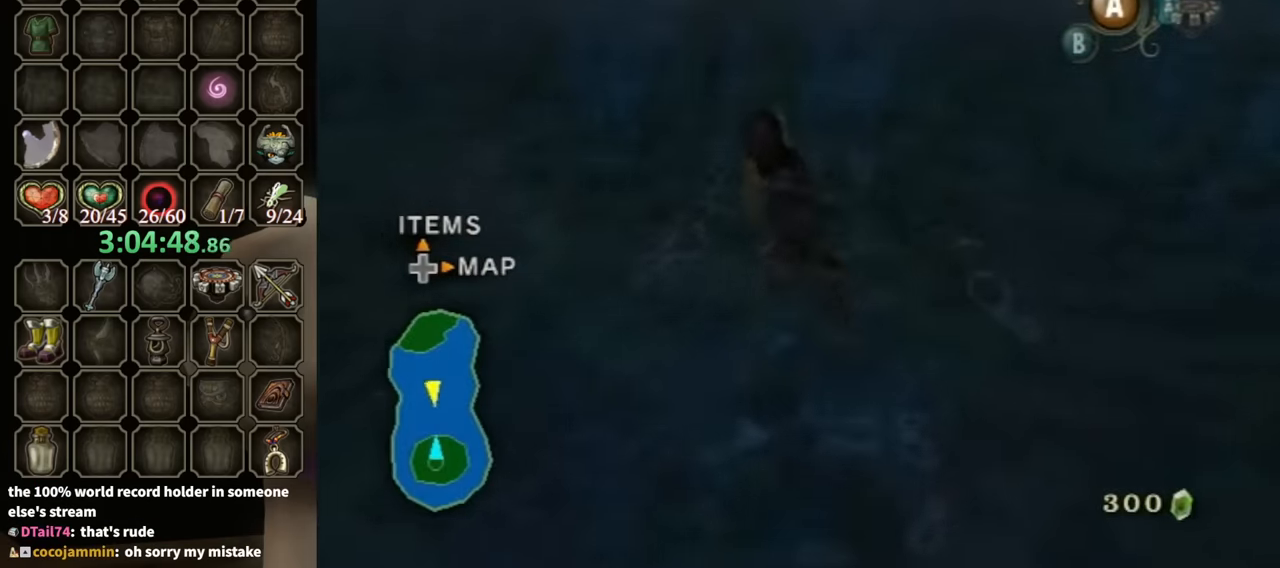
{"buttons": [], "left_stick": "up", "right_stick": "center", "events": []}
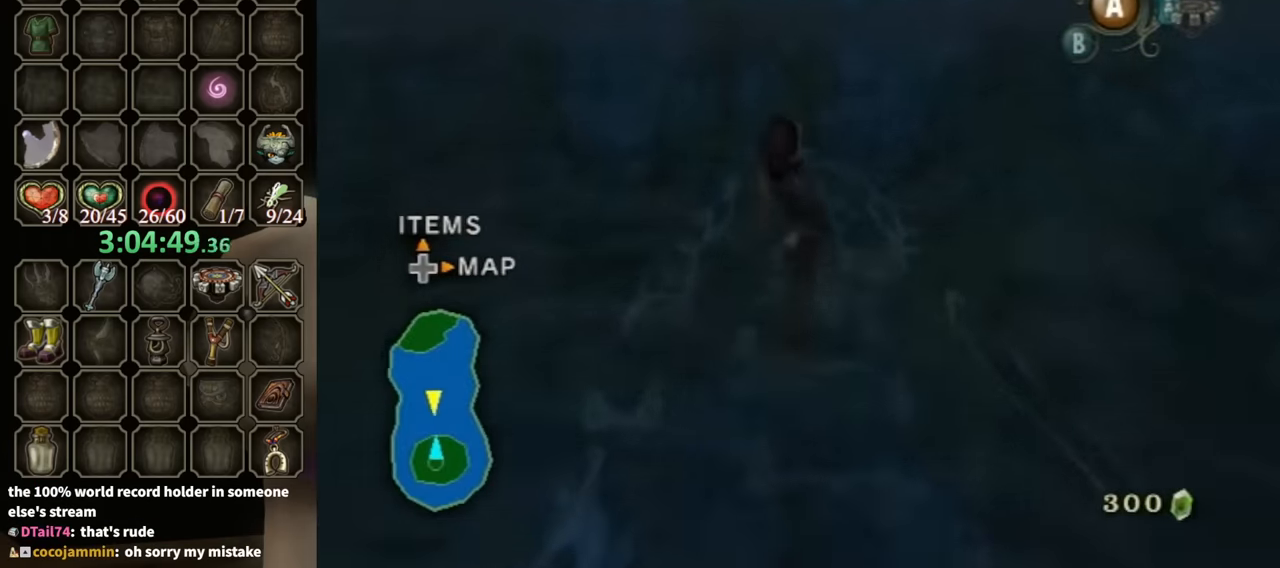
{"buttons": [], "left_stick": "up", "right_stick": "center", "events": []}
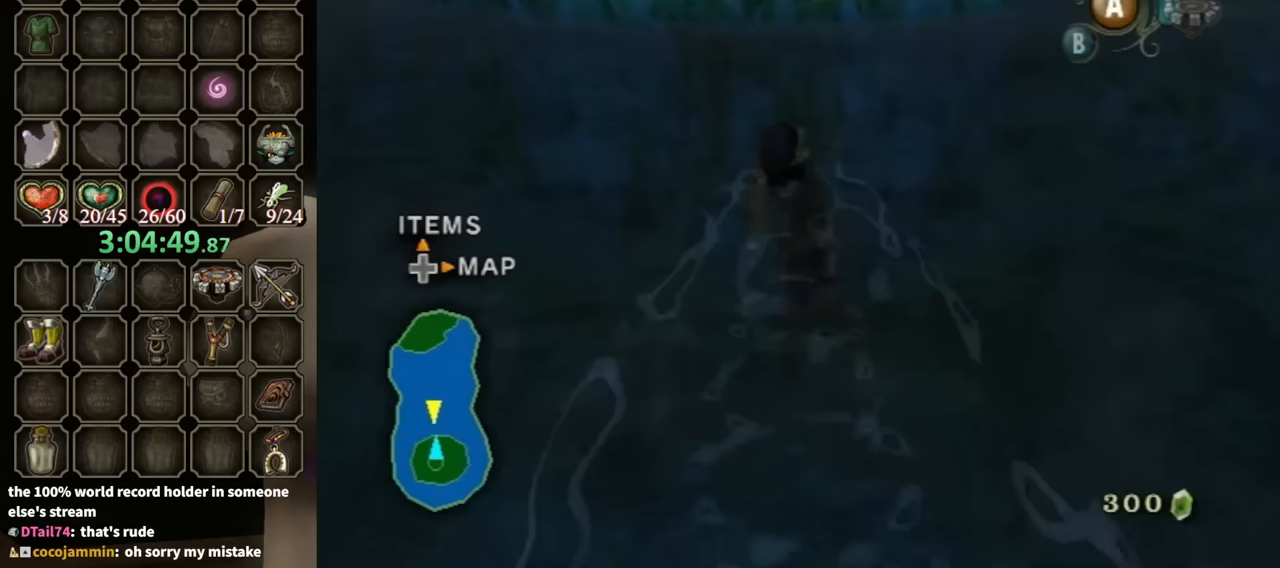
{"buttons": ["A"], "left_stick": "up", "right_stick": "center", "events": [[300, "A", "down"], [333, "A", "up"], [433, "A", "down"]]}
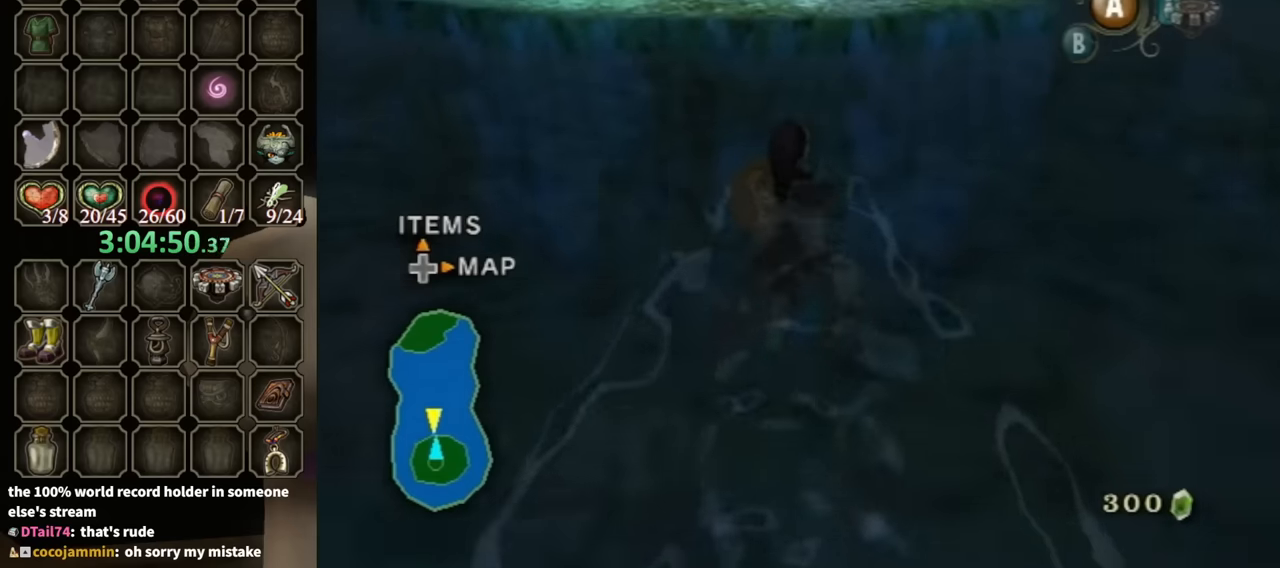
{"buttons": [], "left_stick": "up", "right_stick": "center", "events": [[67, "A", "up"], [267, "A", "down"], [333, "A", "up"], [467, "A", "down"], [500, "A", "up"]]}
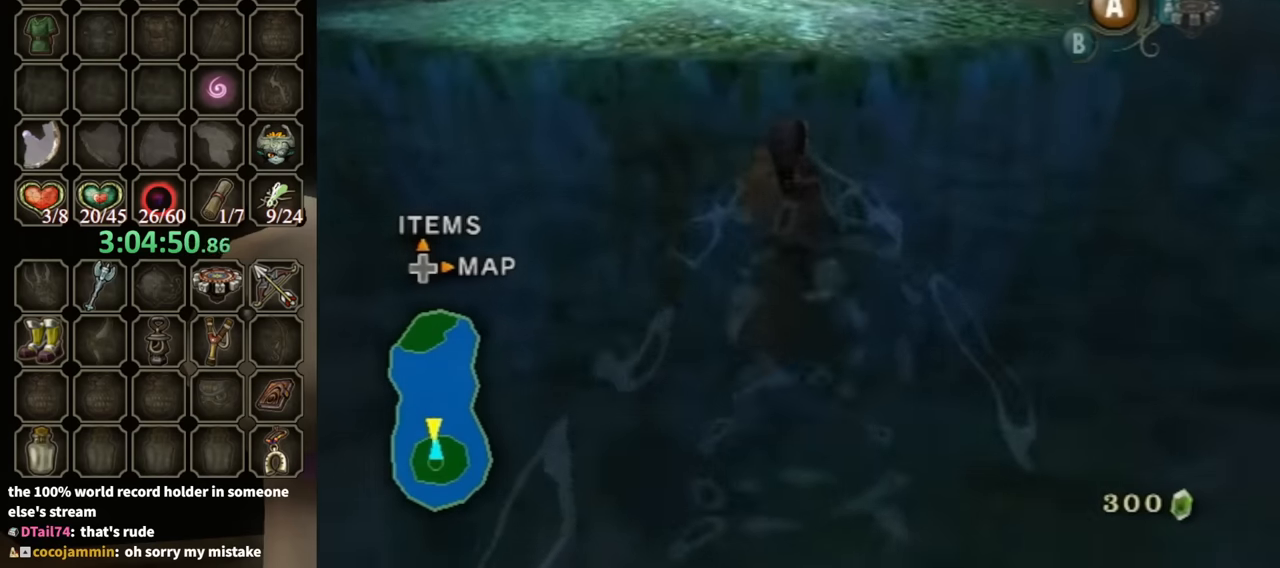
{"buttons": [], "left_stick": "up", "right_stick": "center", "events": [[100, "A", "down"], [133, "A", "up"]]}
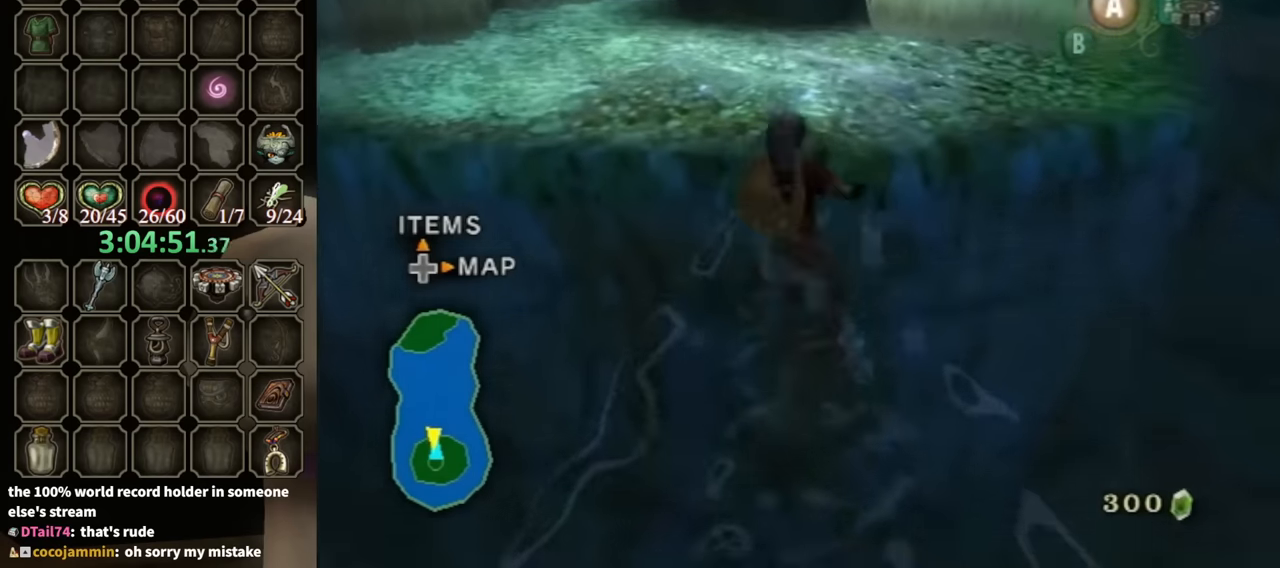
{"buttons": [], "left_stick": "up", "right_stick": "center", "events": []}
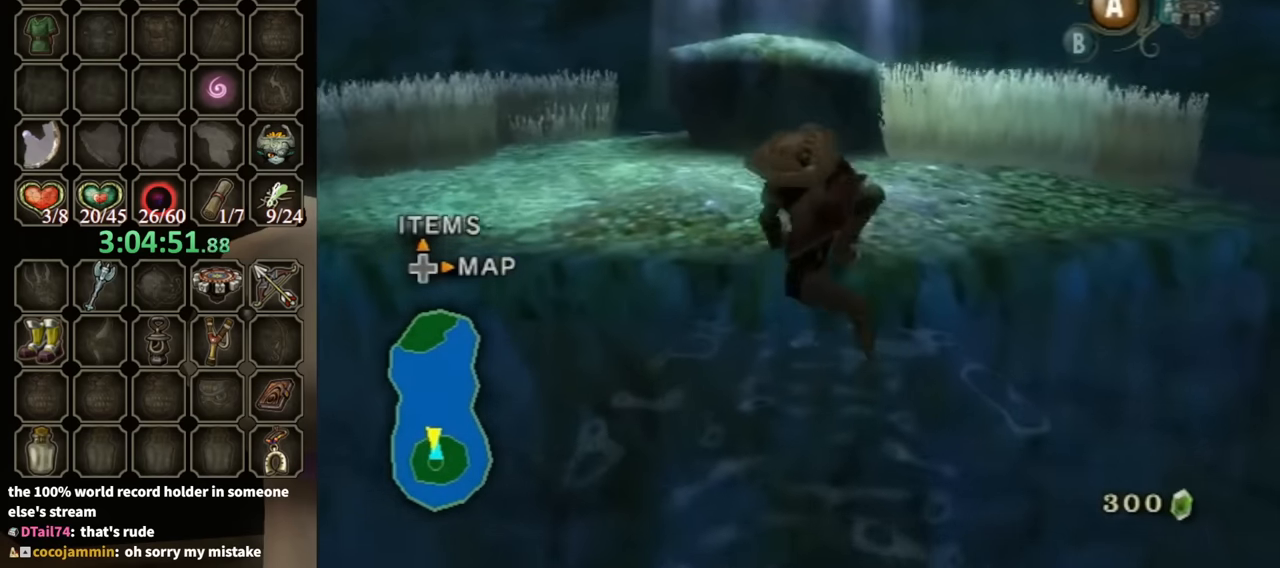
{"buttons": [], "left_stick": "up", "right_stick": "center", "events": []}
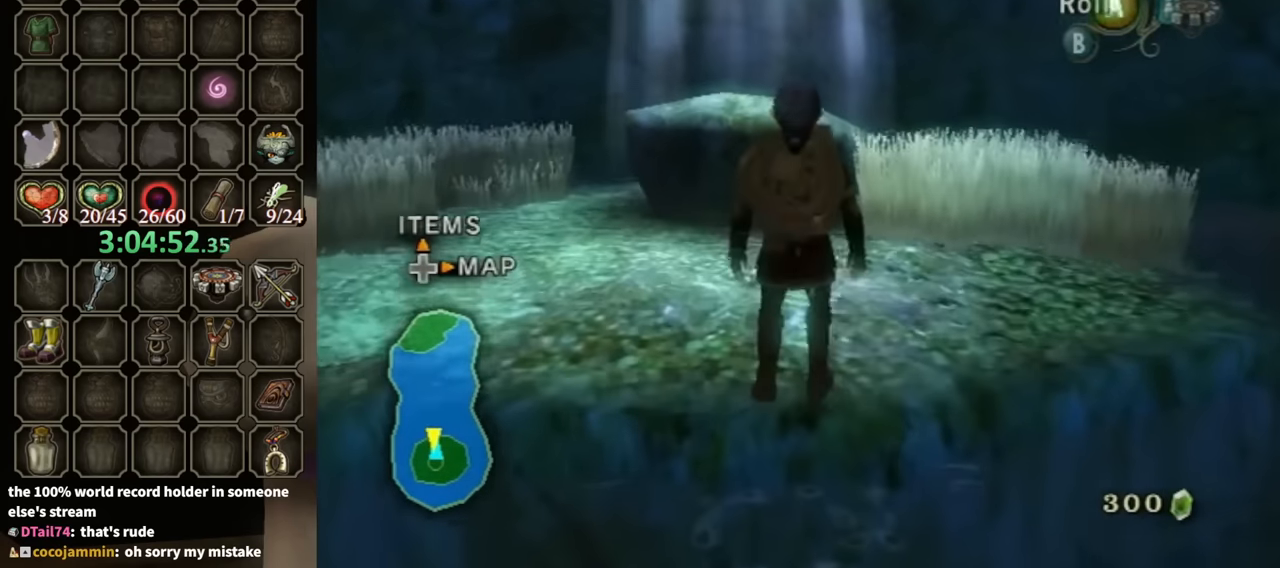
{"buttons": [], "left_stick": "up", "right_stick": "center", "events": []}
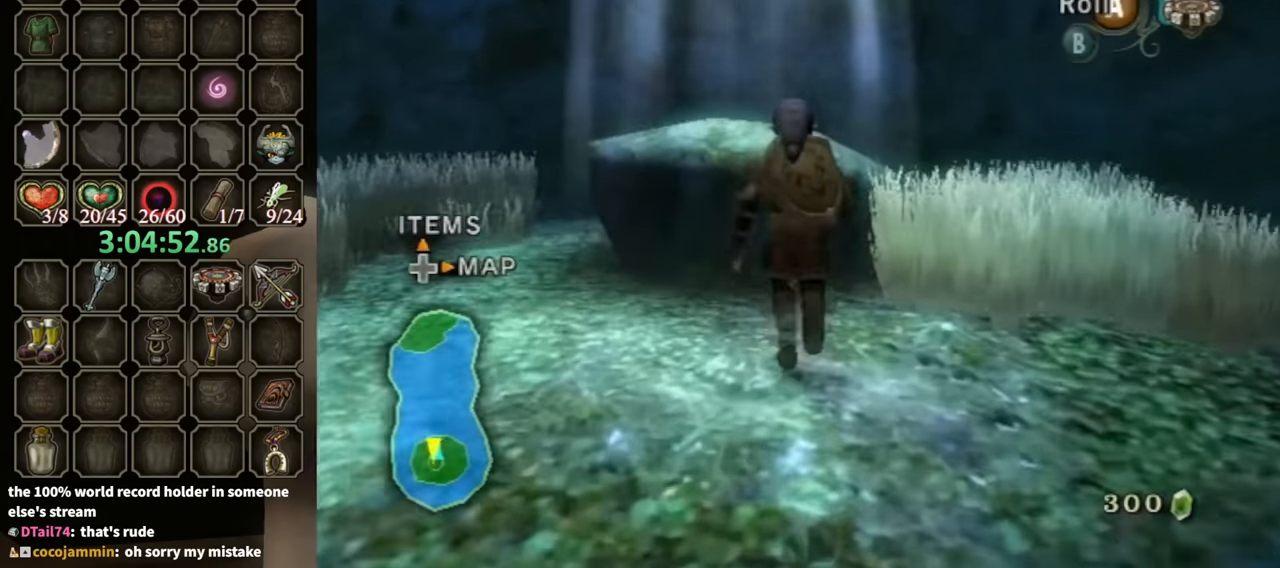
{"buttons": [], "left_stick": "up", "right_stick": "center", "events": []}
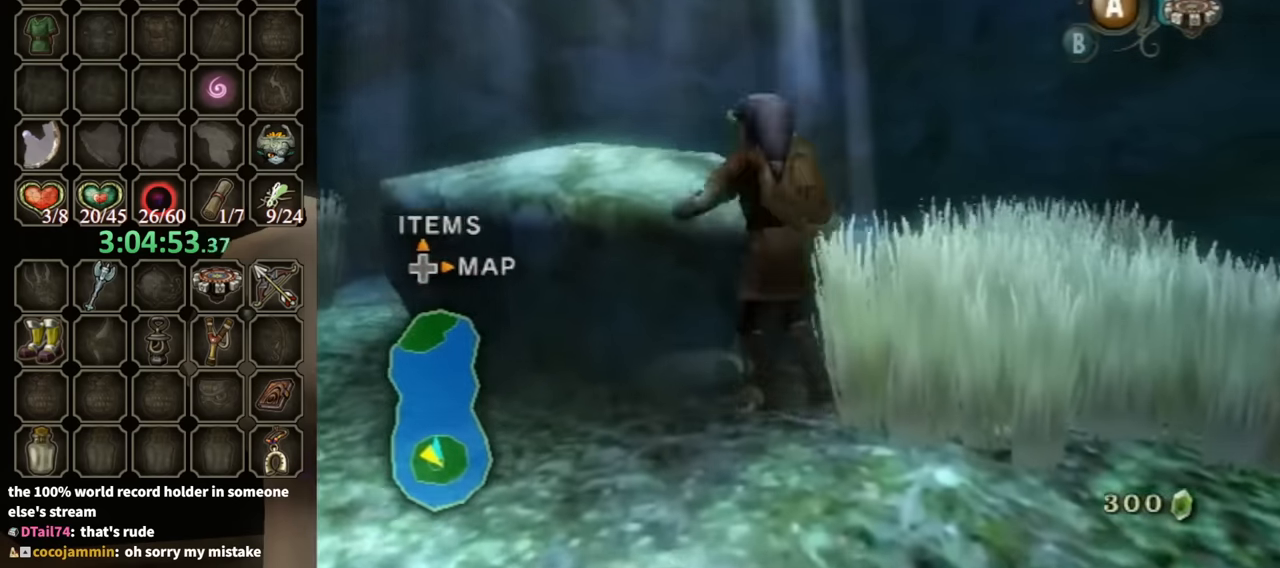
{"buttons": ["L1"], "left_stick": "up", "right_stick": "center", "events": [[167, "left_stick", "up-left"], [267, "left_stick", "left"], [400, "left_stick", "up-left"], [500, "L1", "down"], [500, "left_stick", "up"]]}
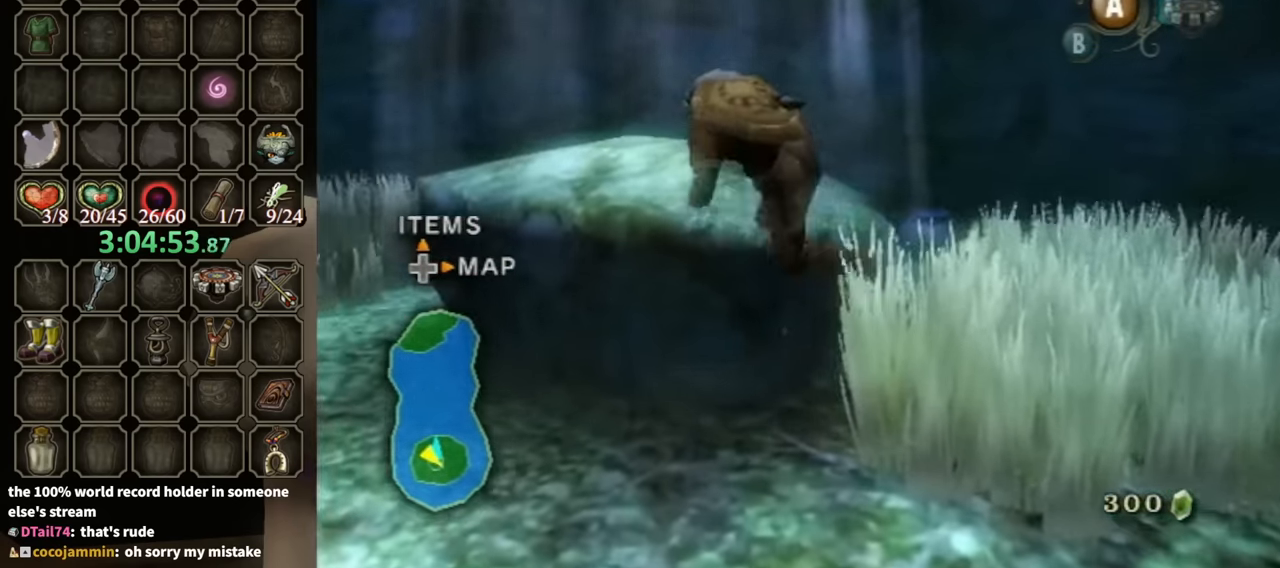
{"buttons": ["L1"], "left_stick": "up", "right_stick": "center", "events": [[200, "L1", "up"], [266, "L1", "down"], [400, "L1", "up"], [466, "L1", "down"]]}
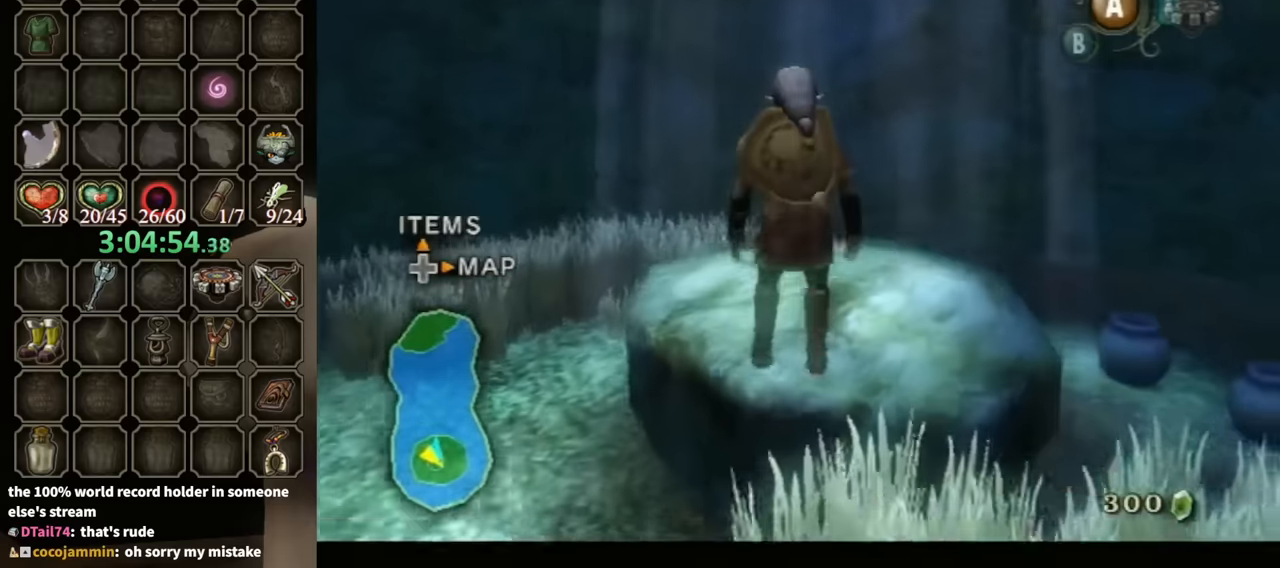
{"buttons": ["L1"], "left_stick": "up", "right_stick": "center", "events": [[100, "L1", "up"], [166, "L1", "down"], [233, "L1", "up"], [300, "L1", "down"], [433, "L1", "up"], [500, "L1", "down"]]}
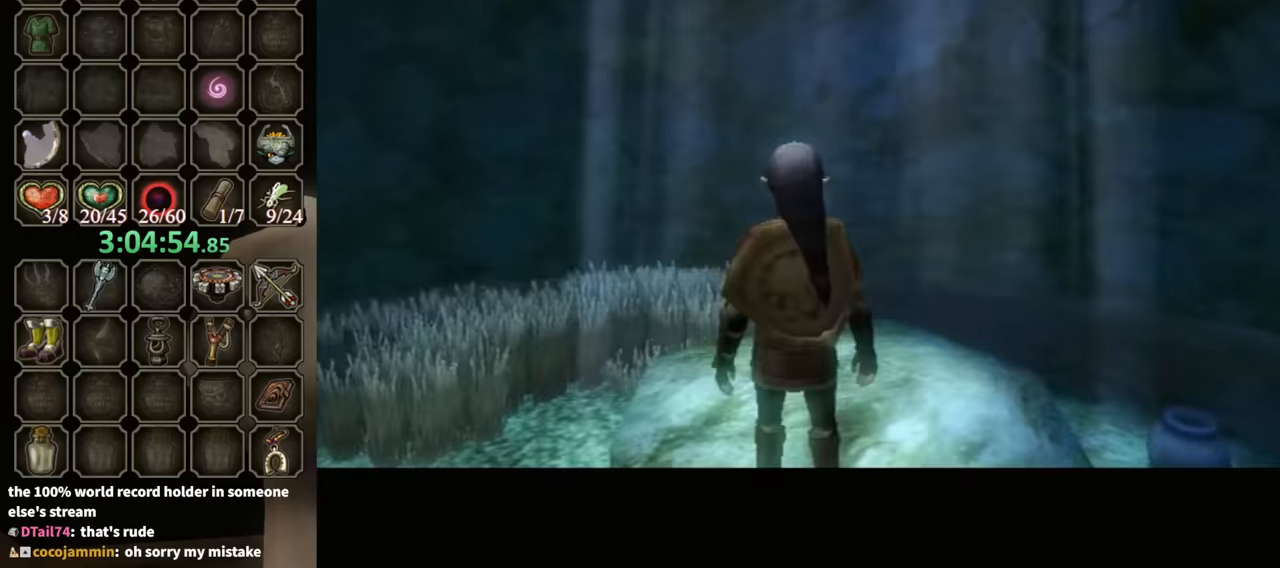
{"buttons": [], "left_stick": "center", "right_stick": "center", "events": [[133, "L1", "up"], [200, "L1", "down"], [366, "L1", "up"], [466, "left_stick", "center"]]}